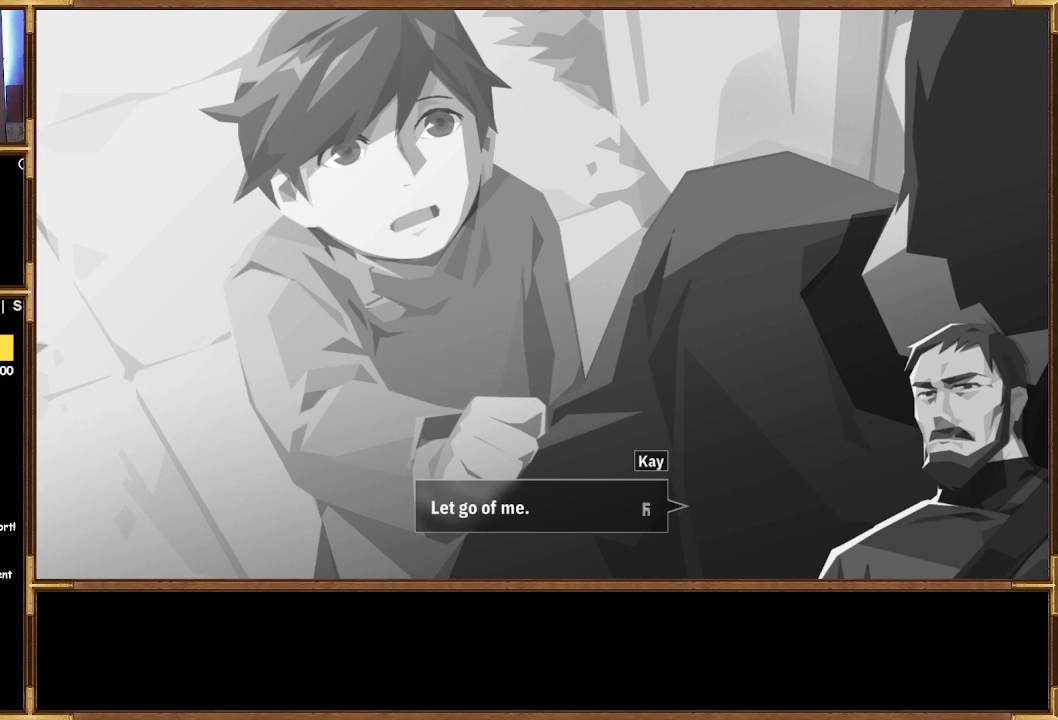
Gameplay with a controller (PlayStation layout); each line is a JSON object with the inputs held at the frame after it. "events" lists button and stick changes between this image and that frame as [ms after this image, input, new state], when the widget could be followed in between.
{"buttons": [], "left_stick": "center", "right_stick": "center", "events": [[200, "CROSS", "down"], [333, "CROSS", "up"]]}
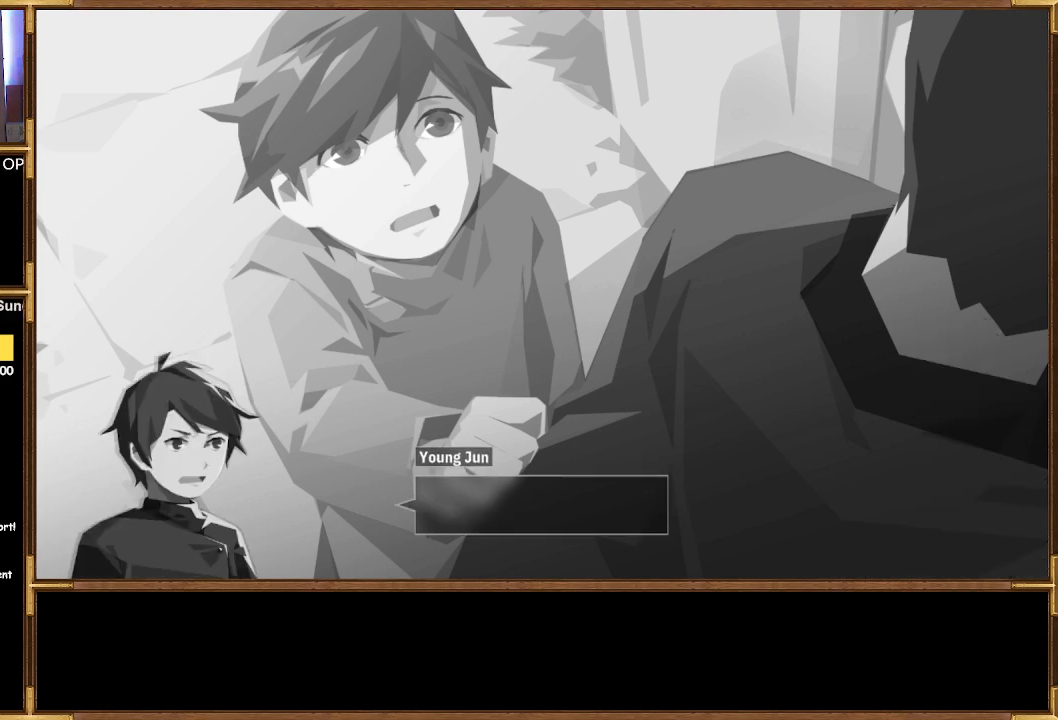
{"buttons": [], "left_stick": "center", "right_stick": "center", "events": []}
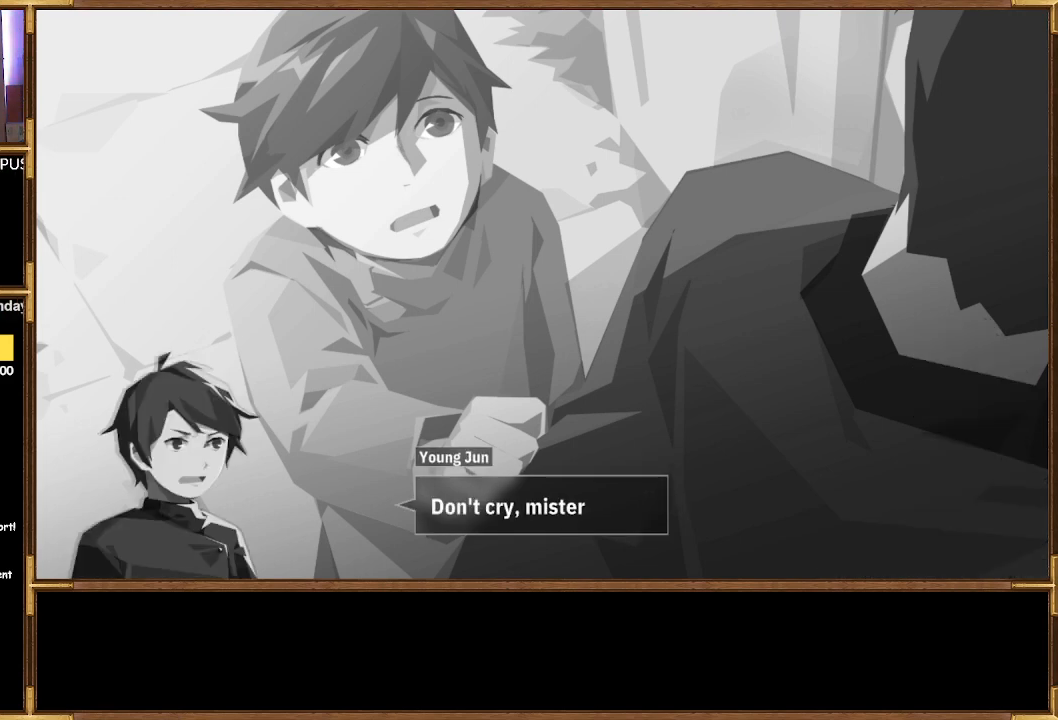
{"buttons": [], "left_stick": "center", "right_stick": "center", "events": []}
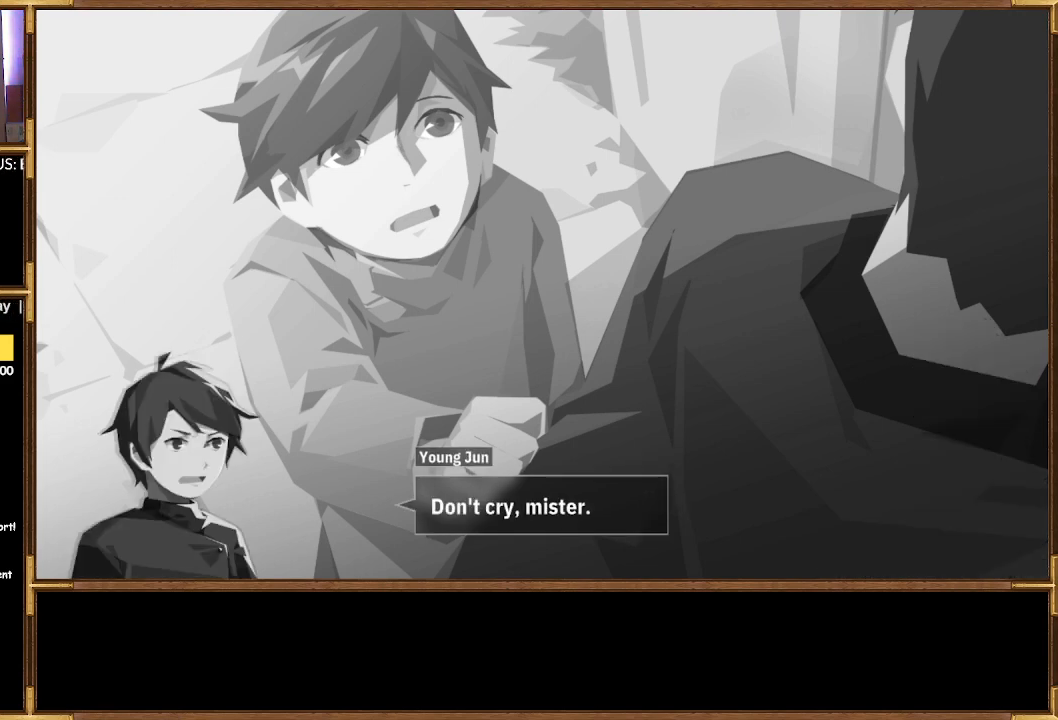
{"buttons": [], "left_stick": "center", "right_stick": "center", "events": []}
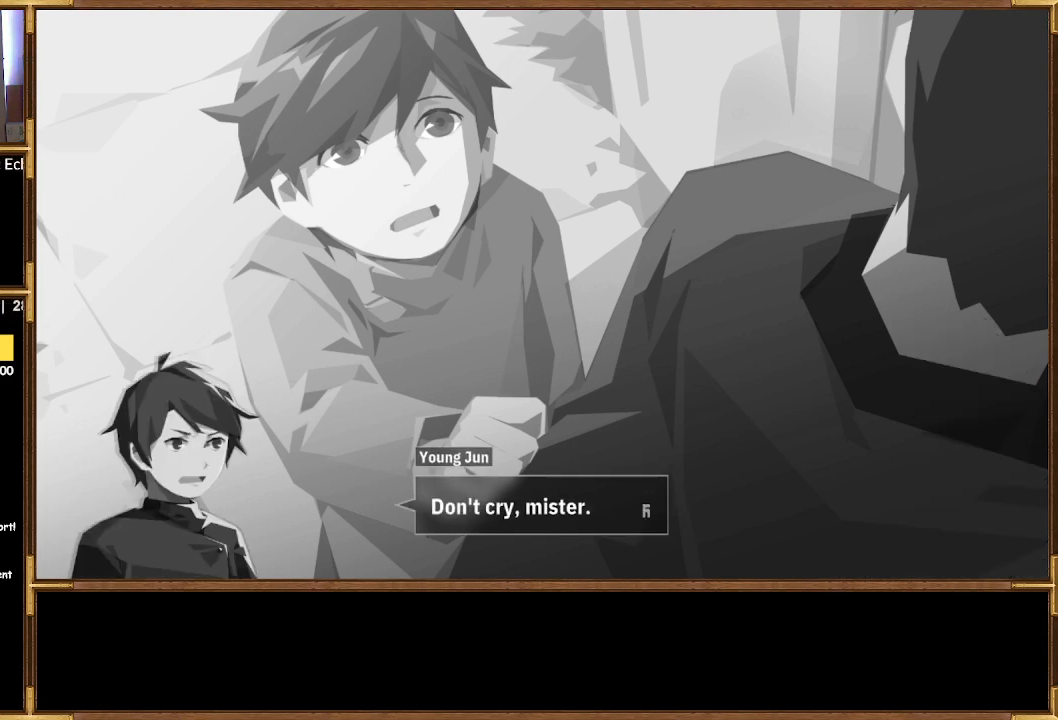
{"buttons": [], "left_stick": "center", "right_stick": "center", "events": []}
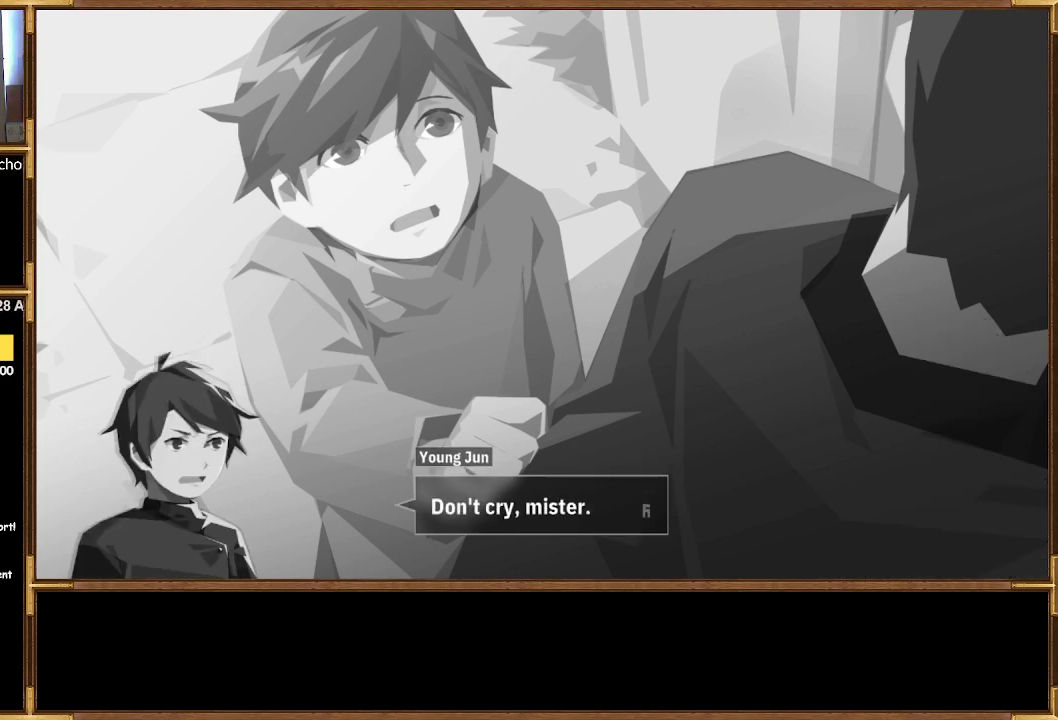
{"buttons": ["CROSS"], "left_stick": "center", "right_stick": "center", "events": [[500, "CROSS", "down"]]}
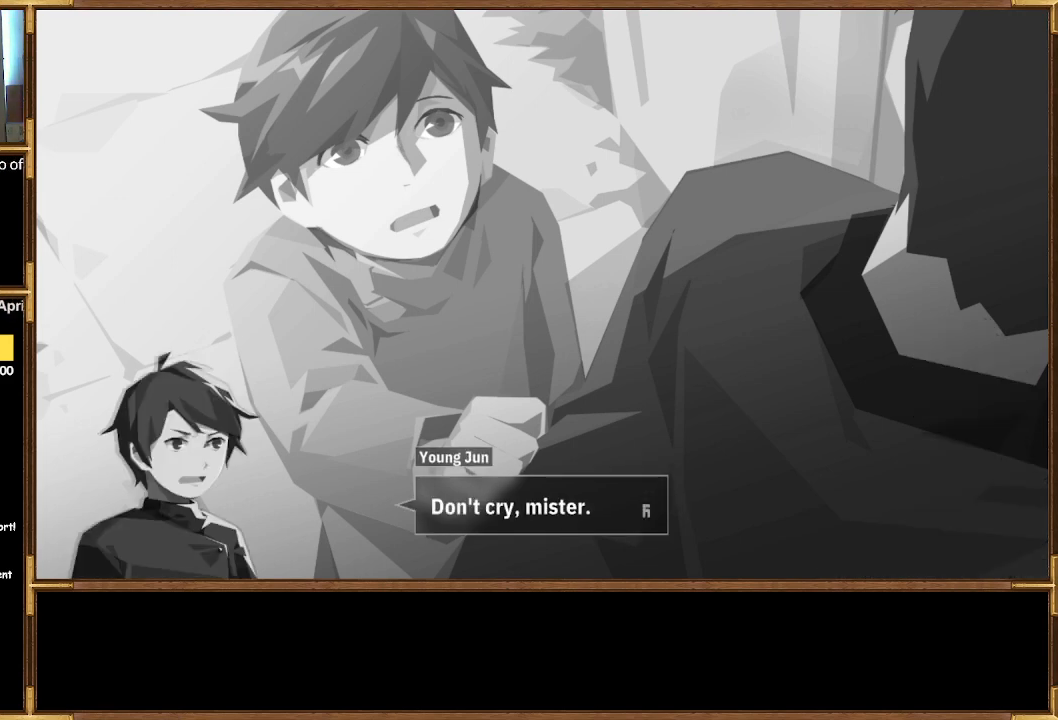
{"buttons": [], "left_stick": "center", "right_stick": "center", "events": [[100, "CROSS", "up"]]}
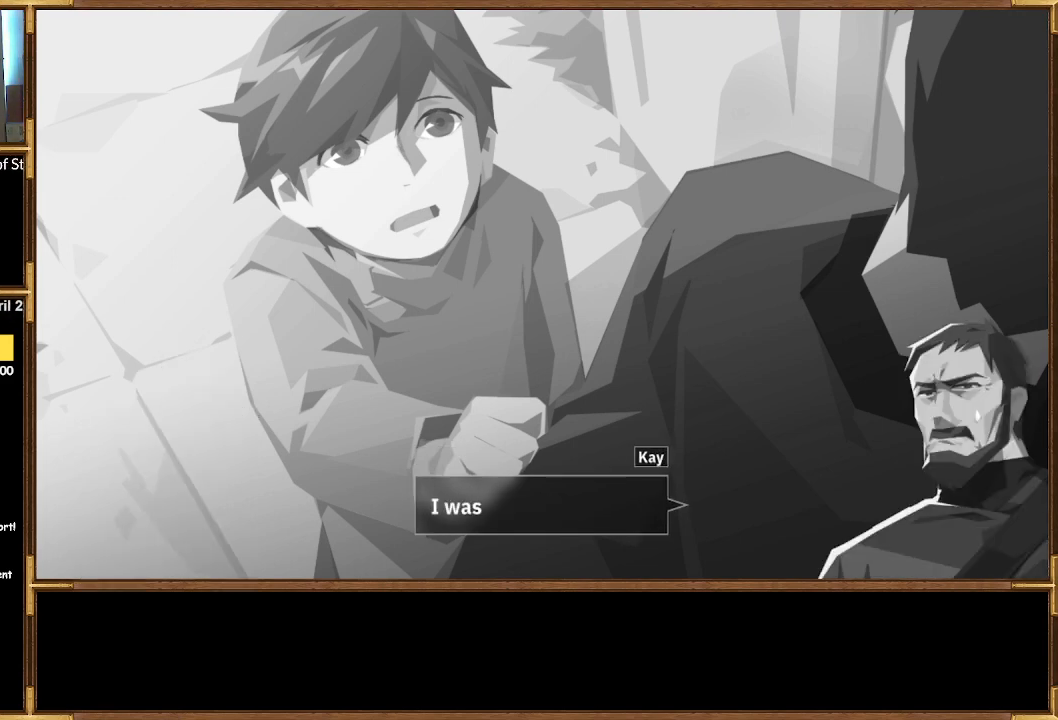
{"buttons": [], "left_stick": "center", "right_stick": "center", "events": []}
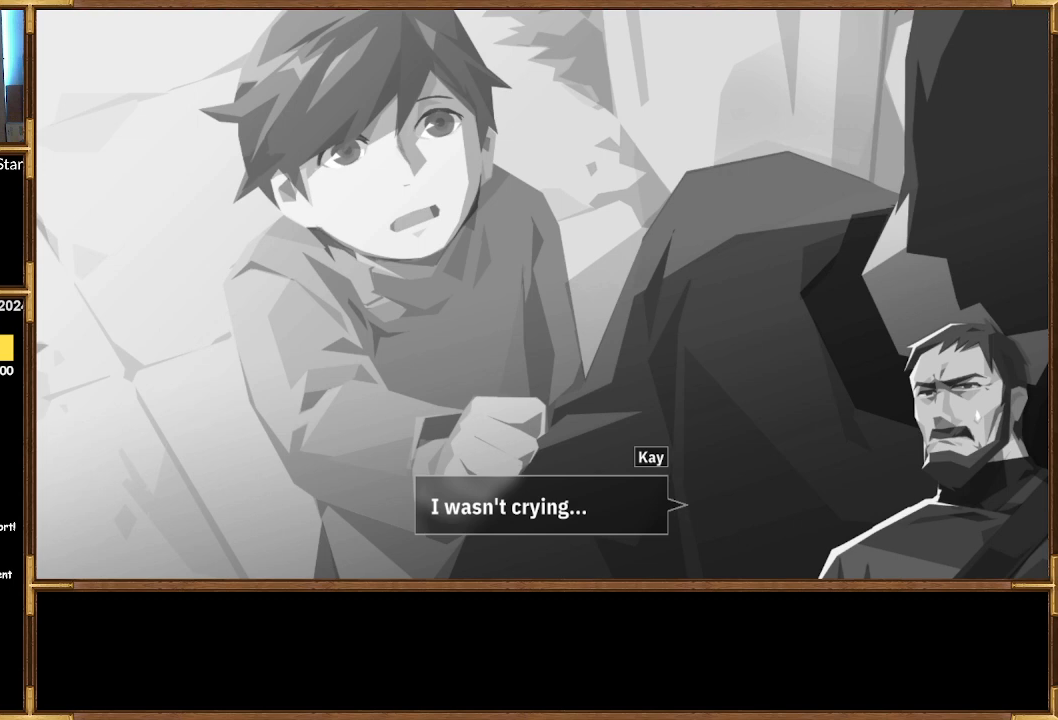
{"buttons": [], "left_stick": "center", "right_stick": "center", "events": []}
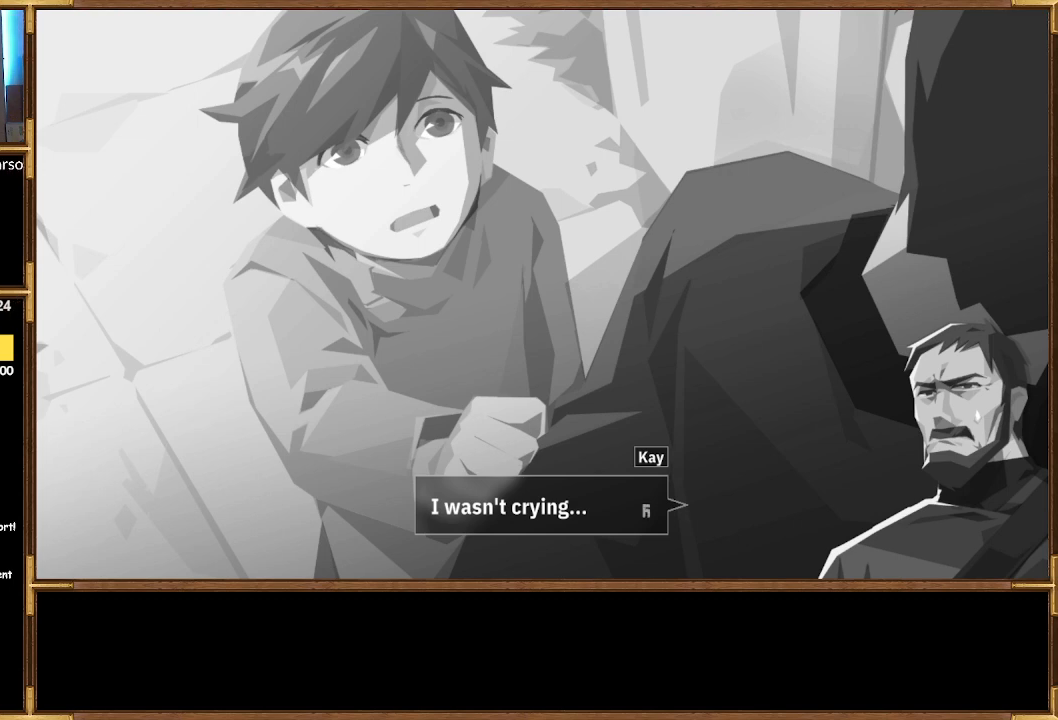
{"buttons": [], "left_stick": "center", "right_stick": "center", "events": []}
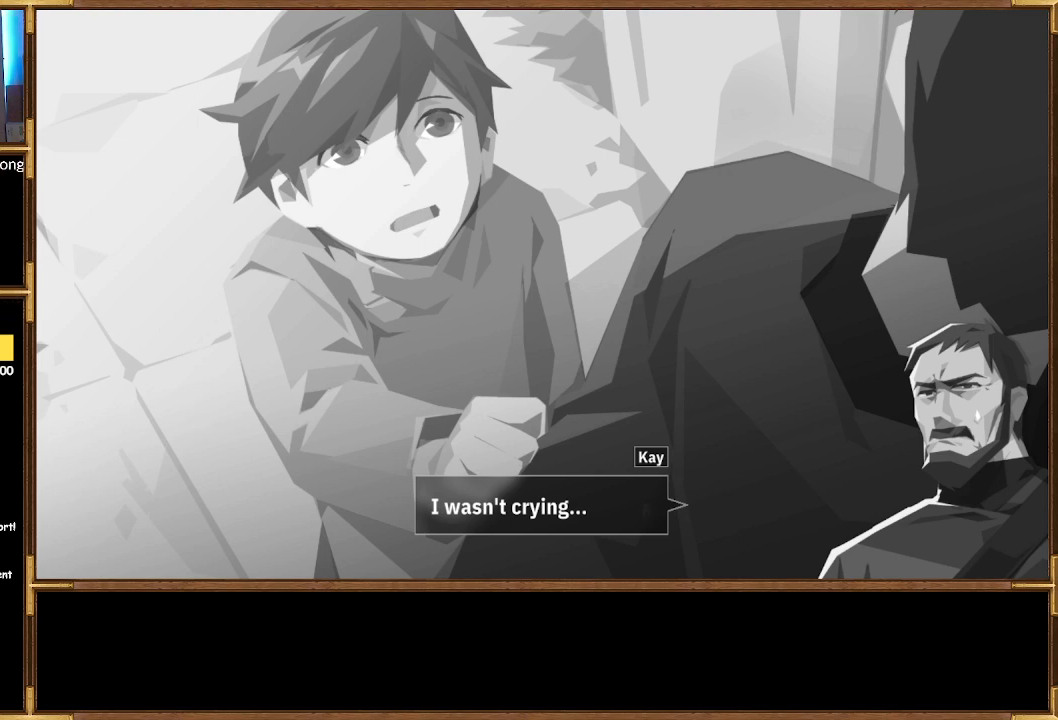
{"buttons": [], "left_stick": "center", "right_stick": "center", "events": []}
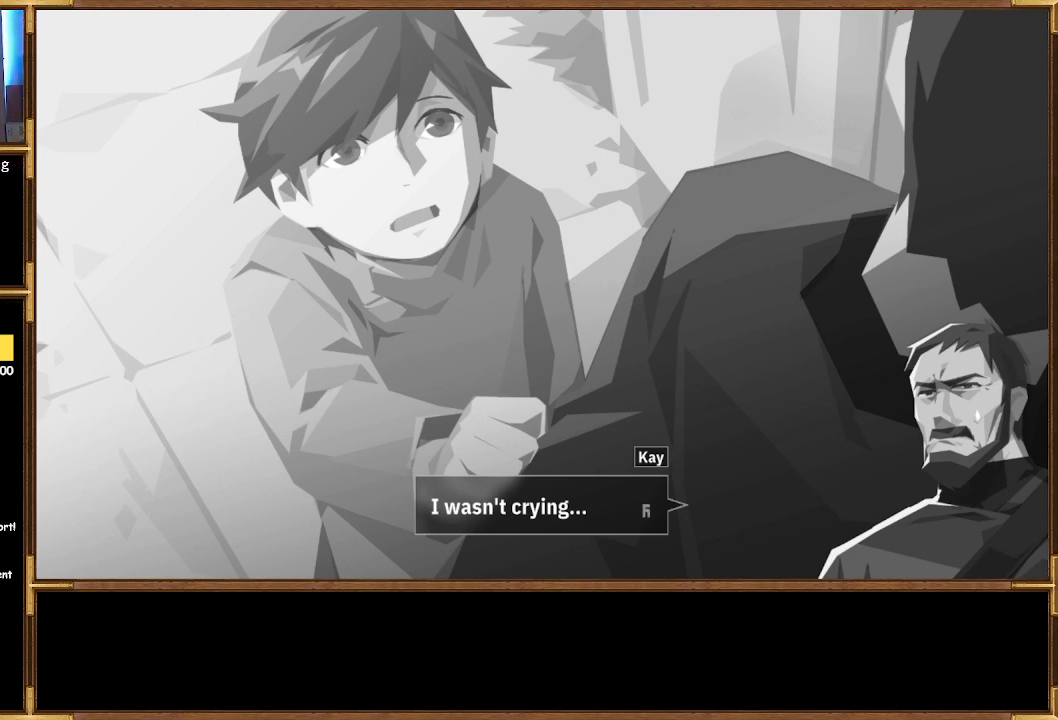
{"buttons": [], "left_stick": "center", "right_stick": "center", "events": []}
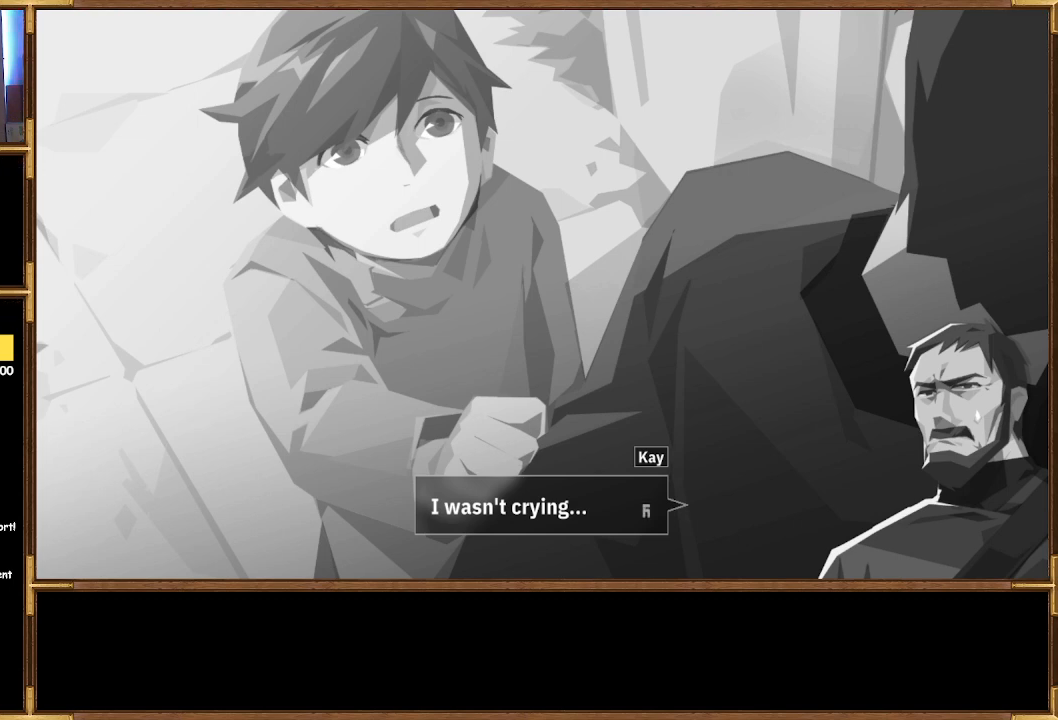
{"buttons": [], "left_stick": "center", "right_stick": "center", "events": [[200, "CROSS", "down"], [300, "CROSS", "up"]]}